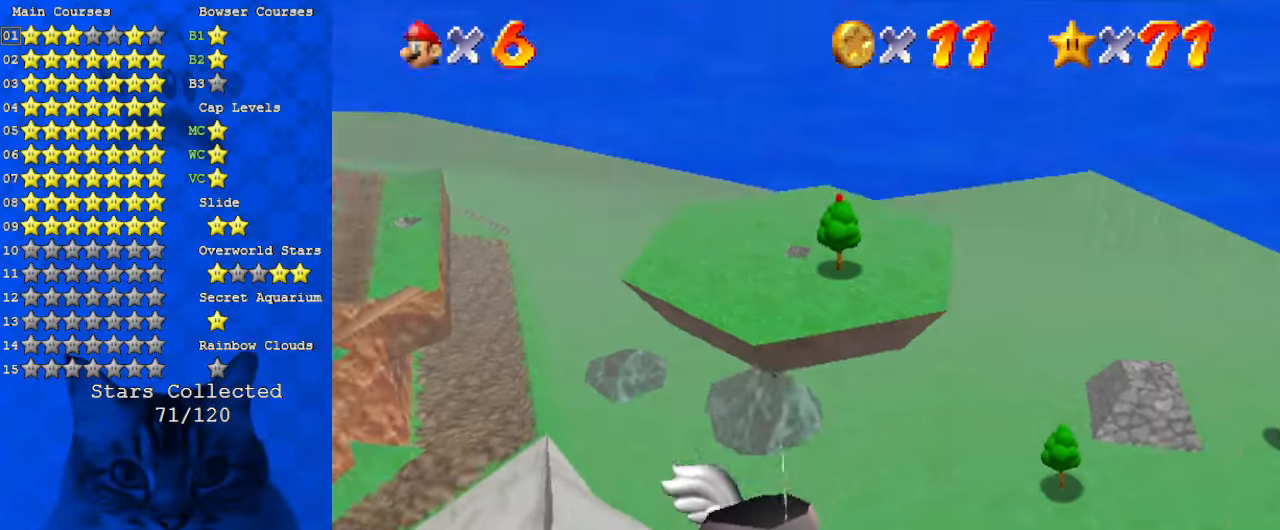
Gameplay with keyboard; each line is a JSON object with the keys held at the frame after it. "events" lists presses ("down") and releases ("up") of "a", "c", "ctrl", "d", "down", "left", "return", "right", "s", "shift", "up", "w", "x" and "y" between this image and that frame as [ms after this image, input, new state], when the widget could be followed in between. No other keys are recorded. Mouse input is not recorded.
{"keys": ["left"], "events": [[467, "d", "up"]]}
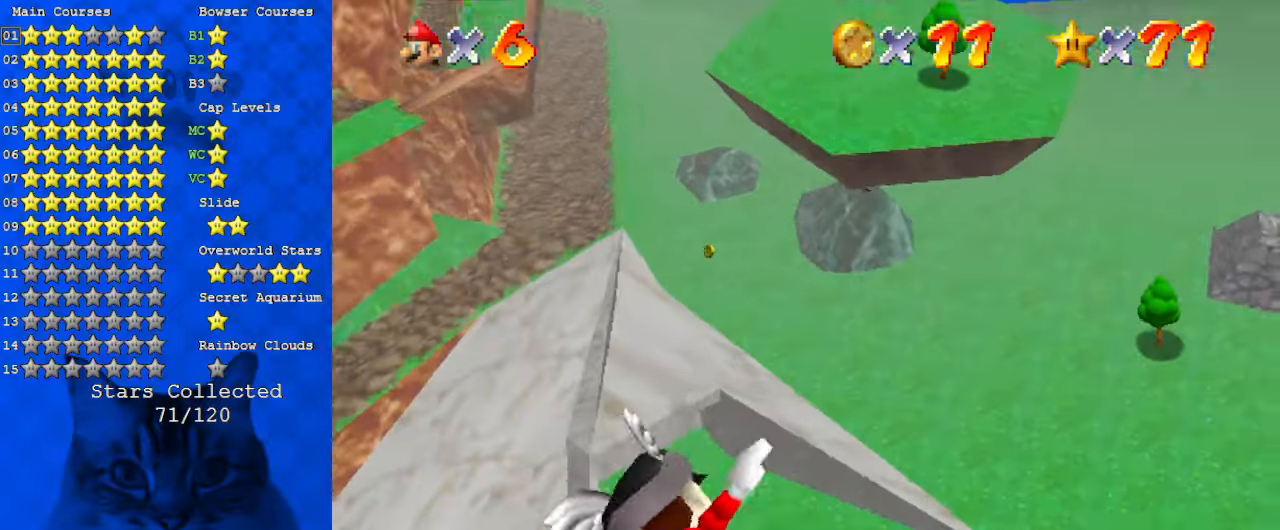
{"keys": [], "events": [[100, "up", "down"], [300, "left", "up"], [434, "up", "up"]]}
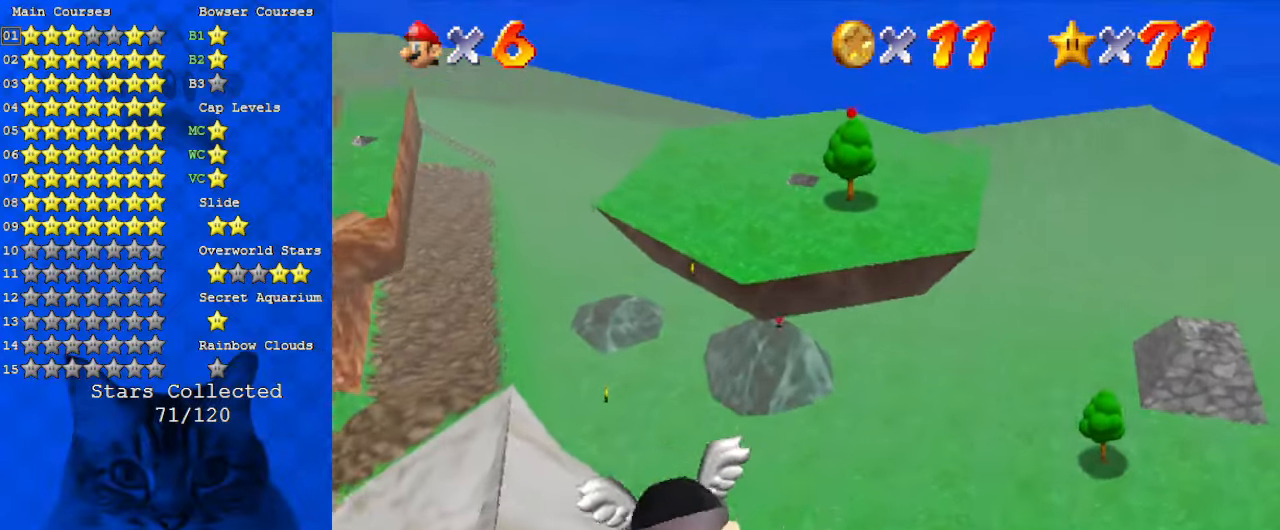
{"keys": [], "events": [[67, "left", "down"], [167, "up", "down"], [334, "left", "up"], [400, "up", "up"]]}
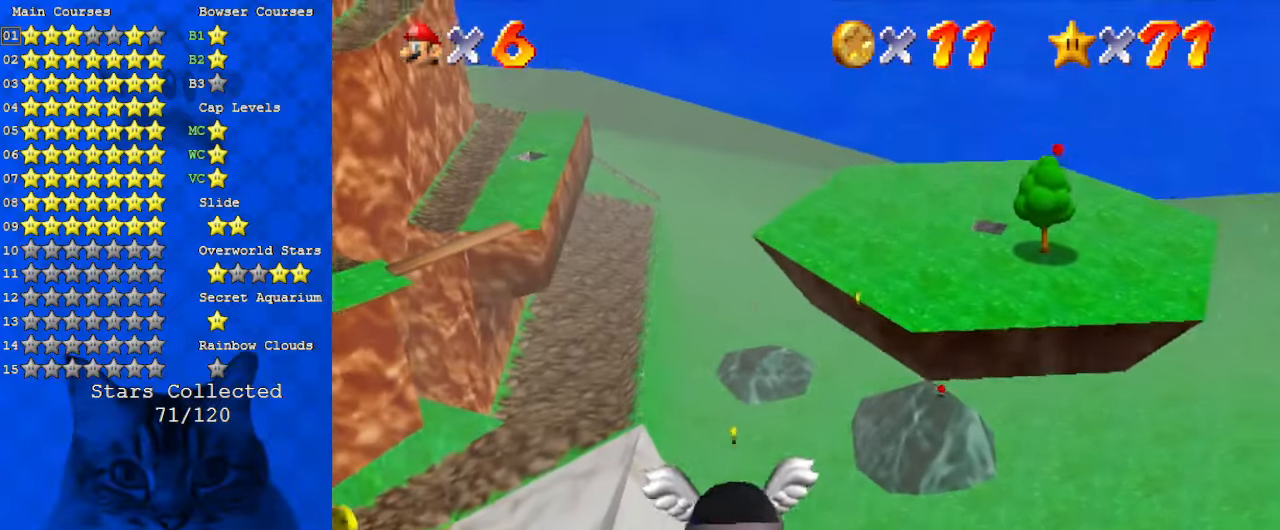
{"keys": ["right"], "events": [[34, "up", "down"], [400, "right", "down"], [500, "up", "up"]]}
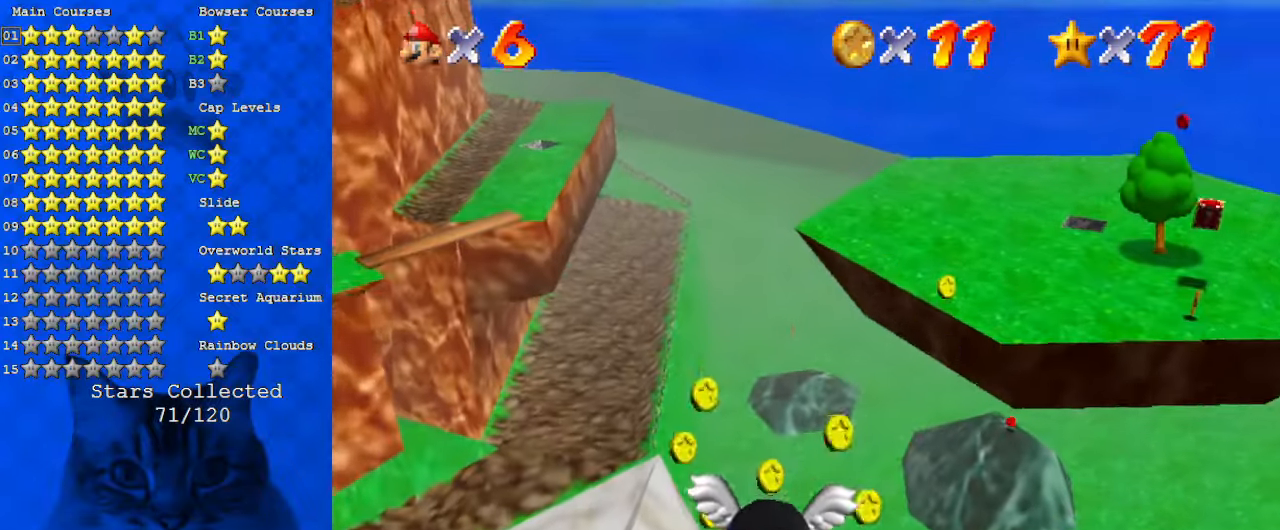
{"keys": ["right"], "events": []}
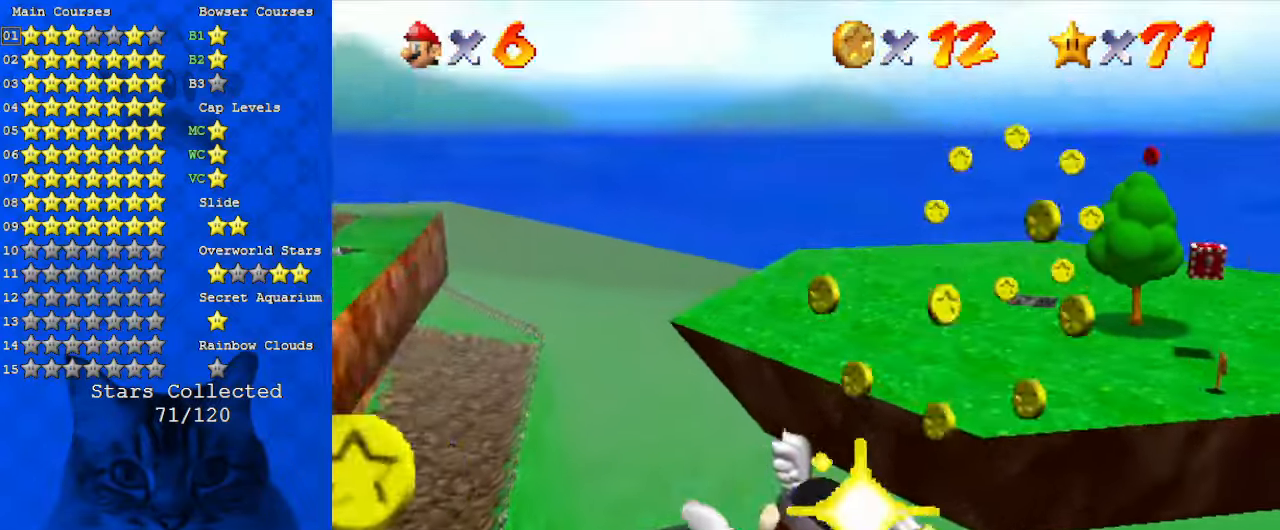
{"keys": ["right"], "events": [[100, "up", "down"], [267, "up", "up"]]}
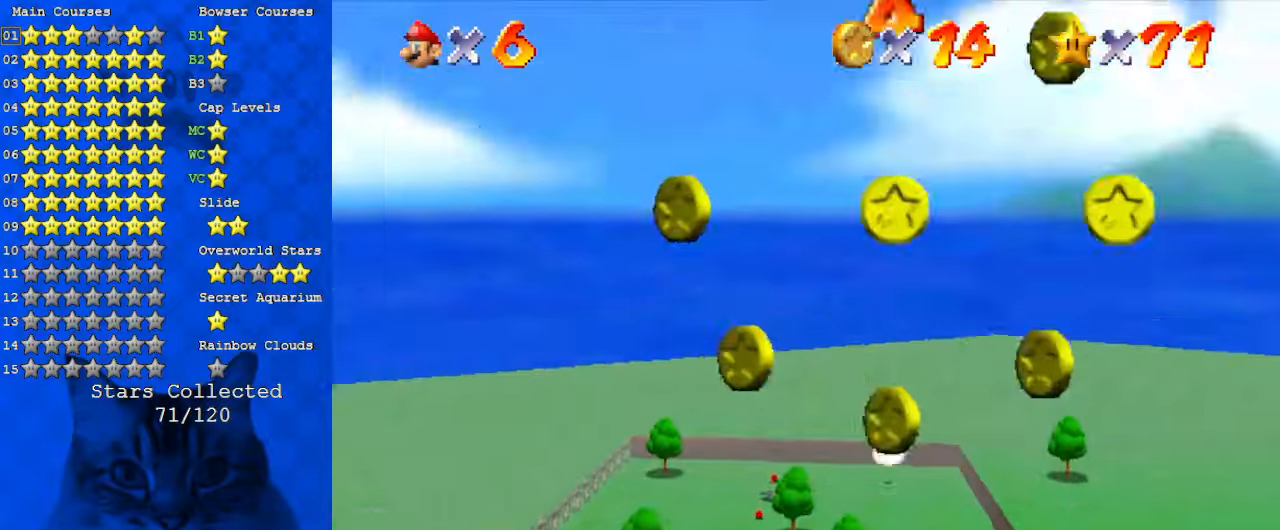
{"keys": ["right"], "events": []}
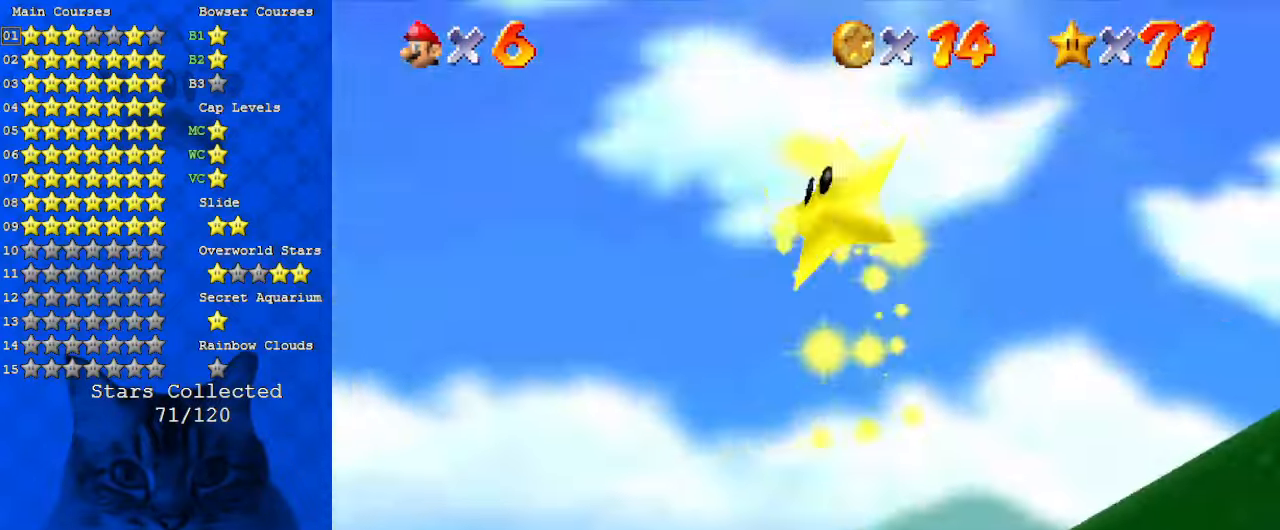
{"keys": ["right"], "events": []}
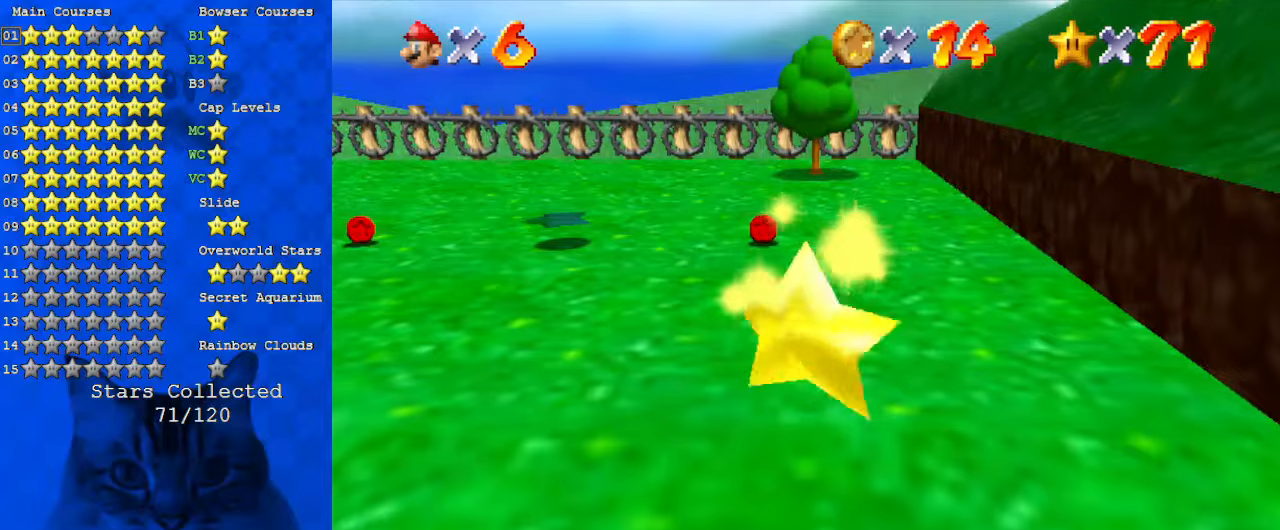
{"keys": ["right", "up"], "events": [[200, "up", "down"]]}
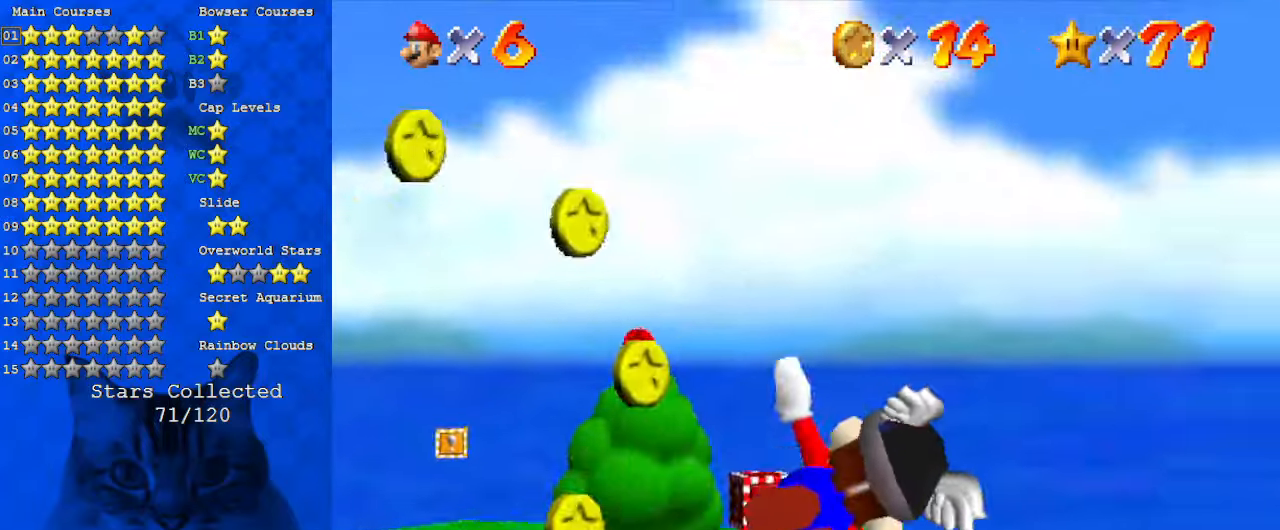
{"keys": ["a", "right", "up"], "events": [[134, "a", "down"]]}
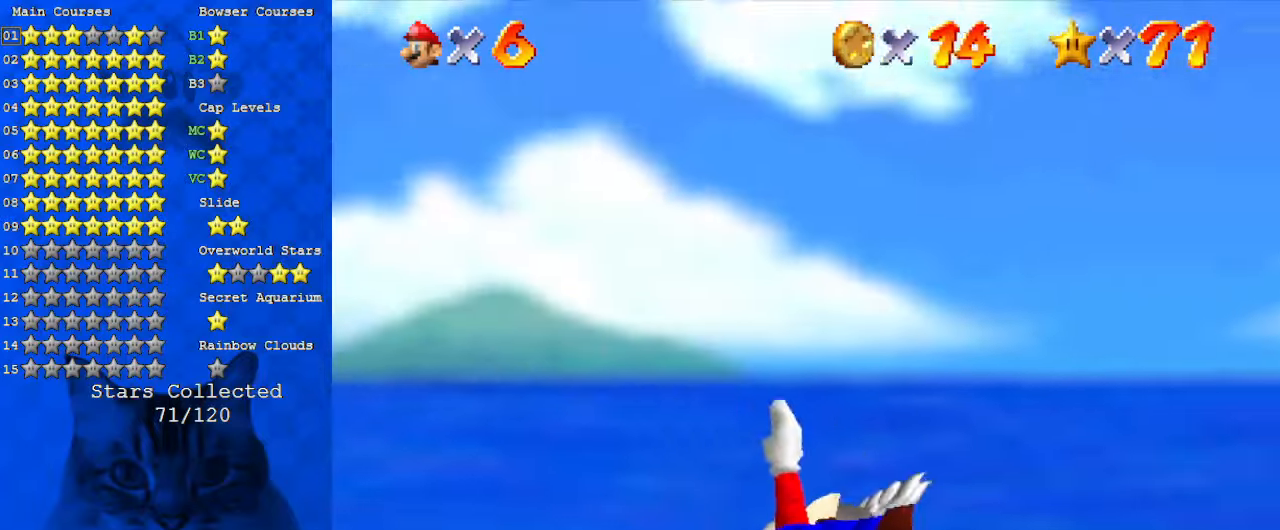
{"keys": ["right", "up"], "events": [[367, "a", "up"]]}
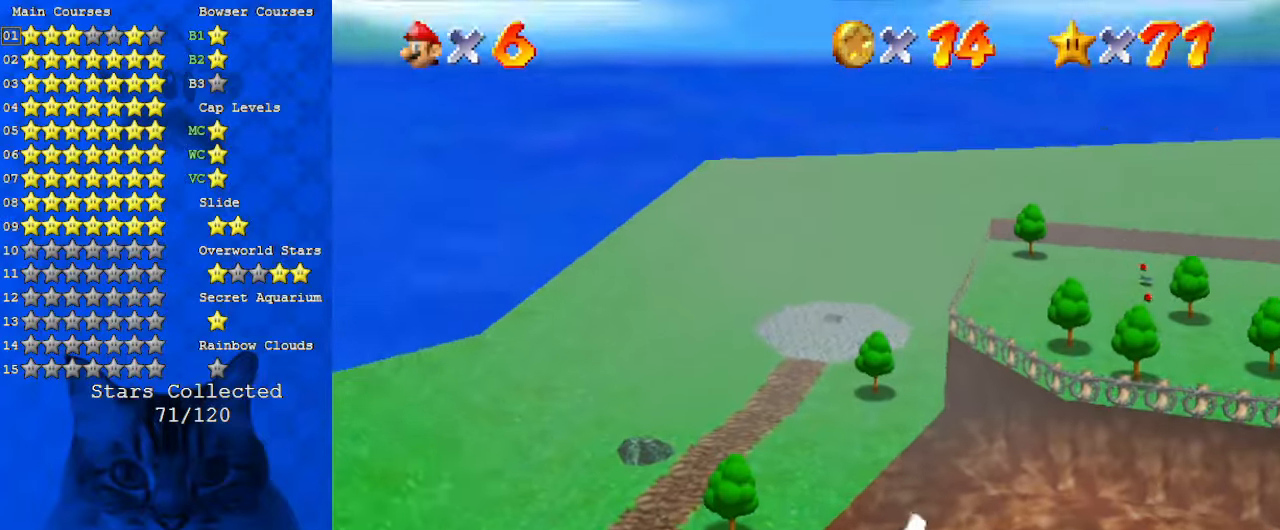
{"keys": ["left"], "events": [[34, "up", "up"], [100, "right", "up"], [334, "left", "down"]]}
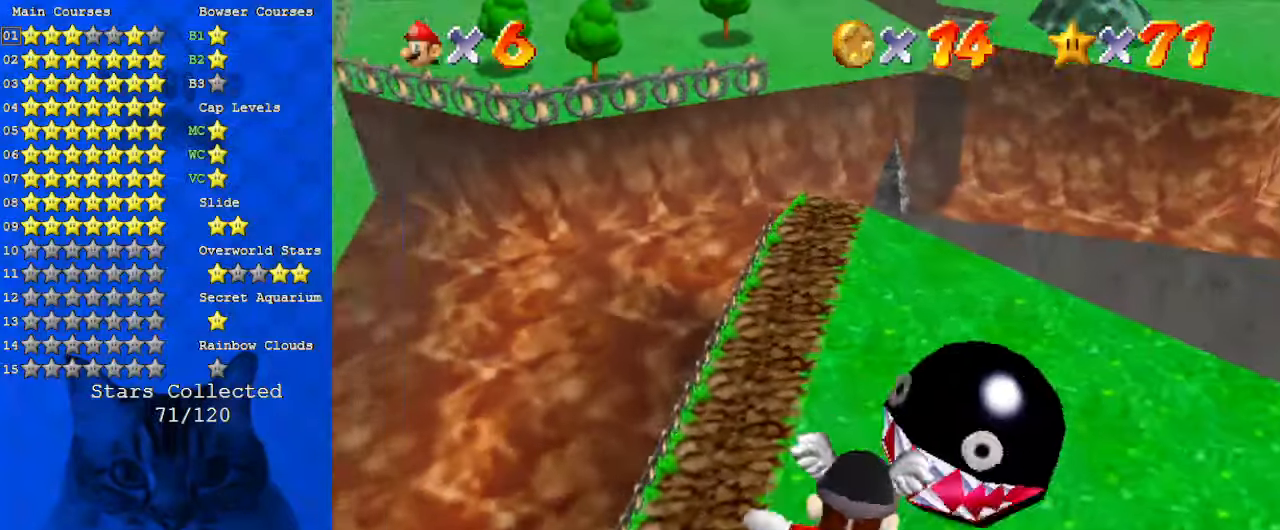
{"keys": ["left", "up"], "events": [[100, "up", "down"]]}
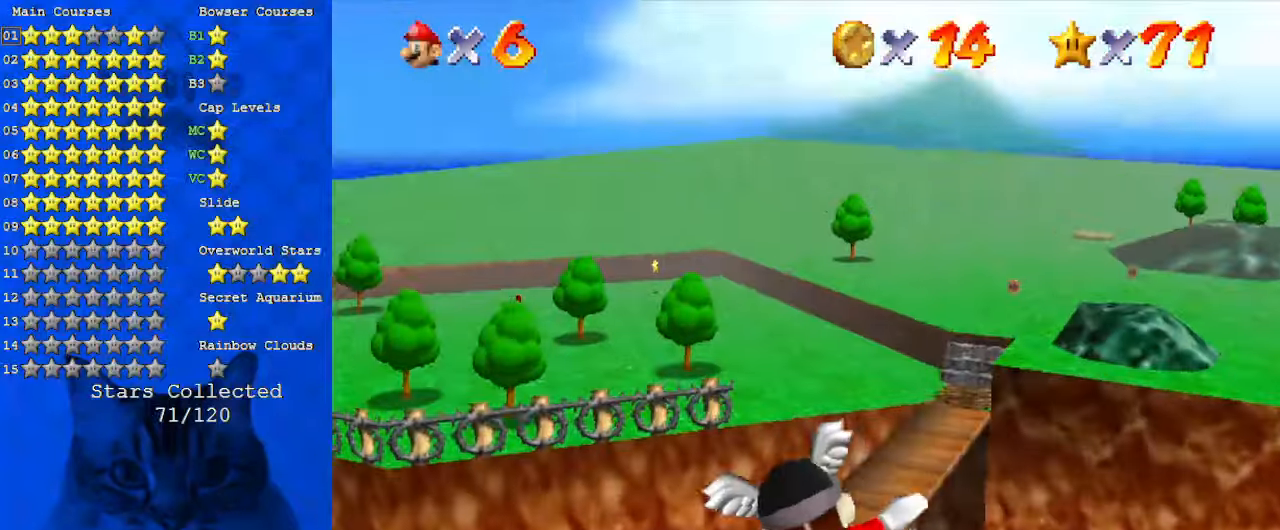
{"keys": ["left", "up"], "events": [[67, "left", "up"], [200, "up", "up"], [367, "left", "down"], [467, "up", "down"]]}
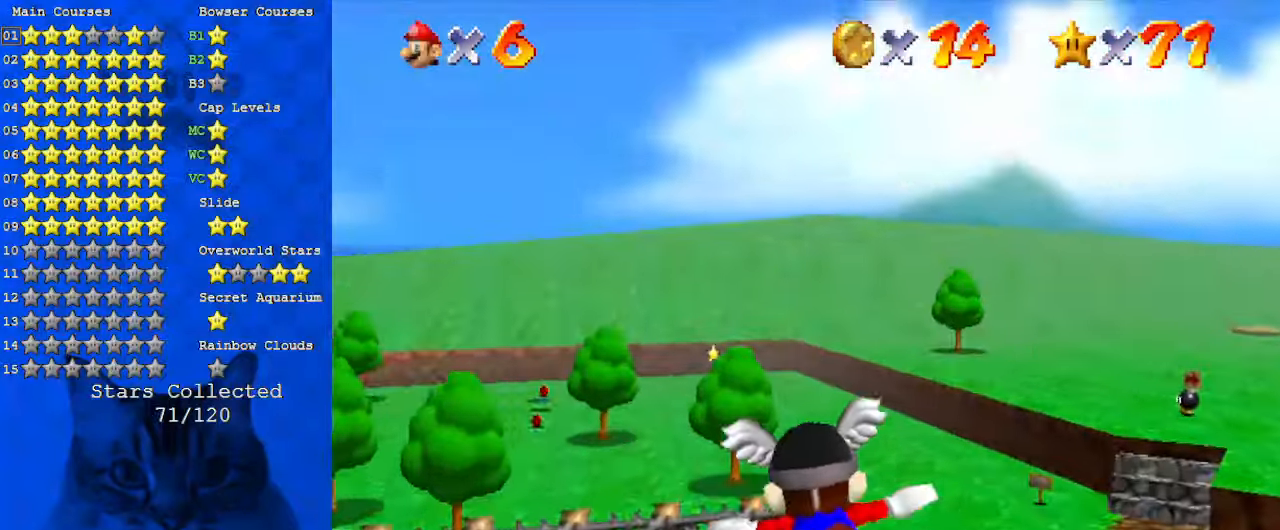
{"keys": ["up"], "events": [[300, "left", "up"]]}
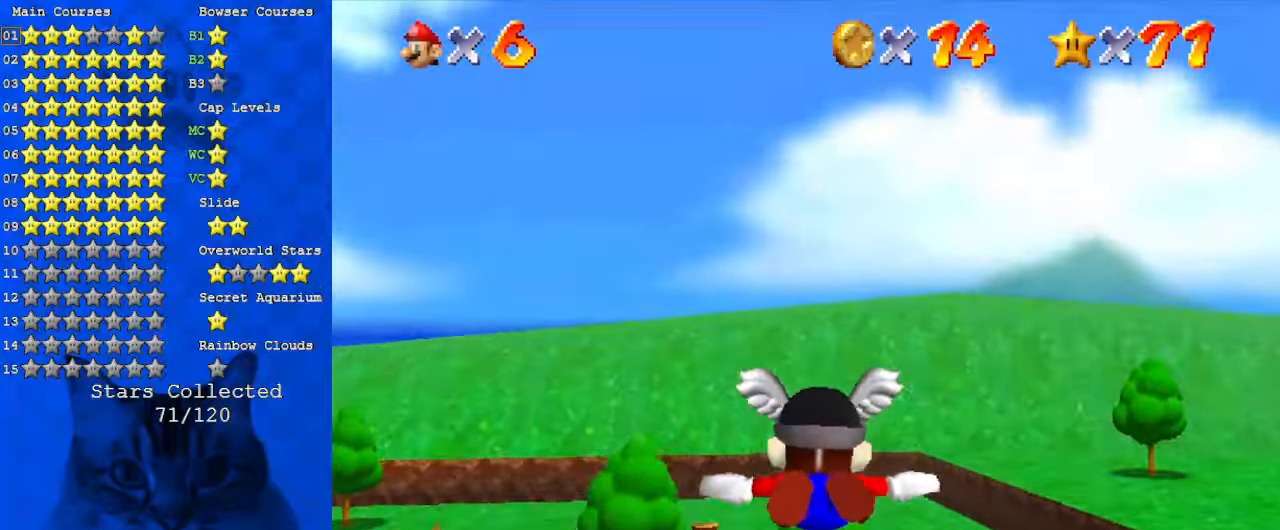
{"keys": ["up"], "events": [[34, "up", "up"], [134, "up", "down"]]}
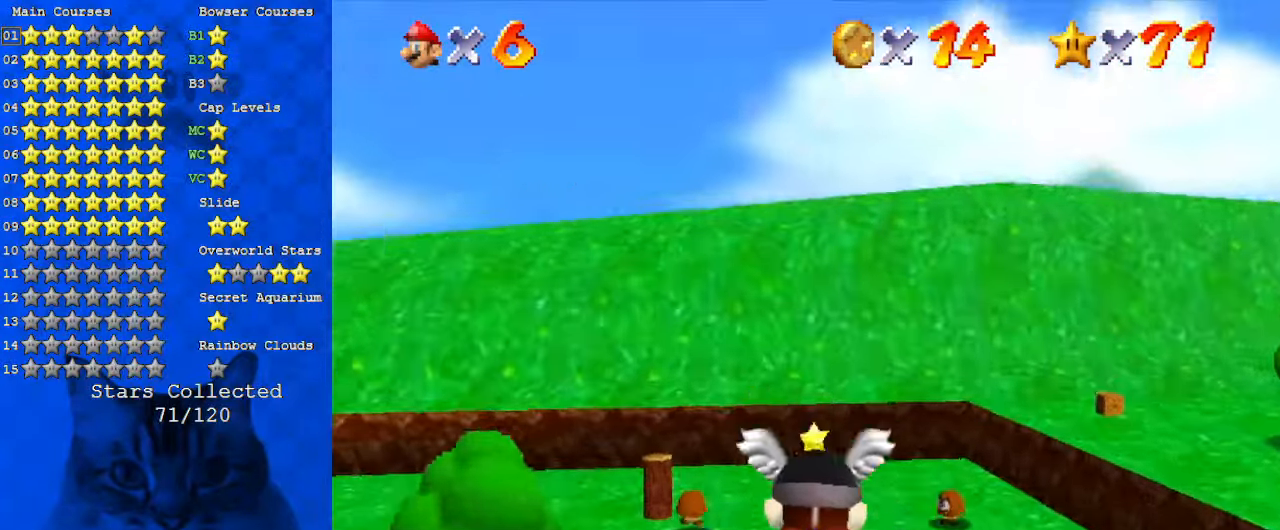
{"keys": ["up"], "events": [[34, "up", "up"], [300, "left", "down"], [300, "up", "down"], [400, "left", "up"]]}
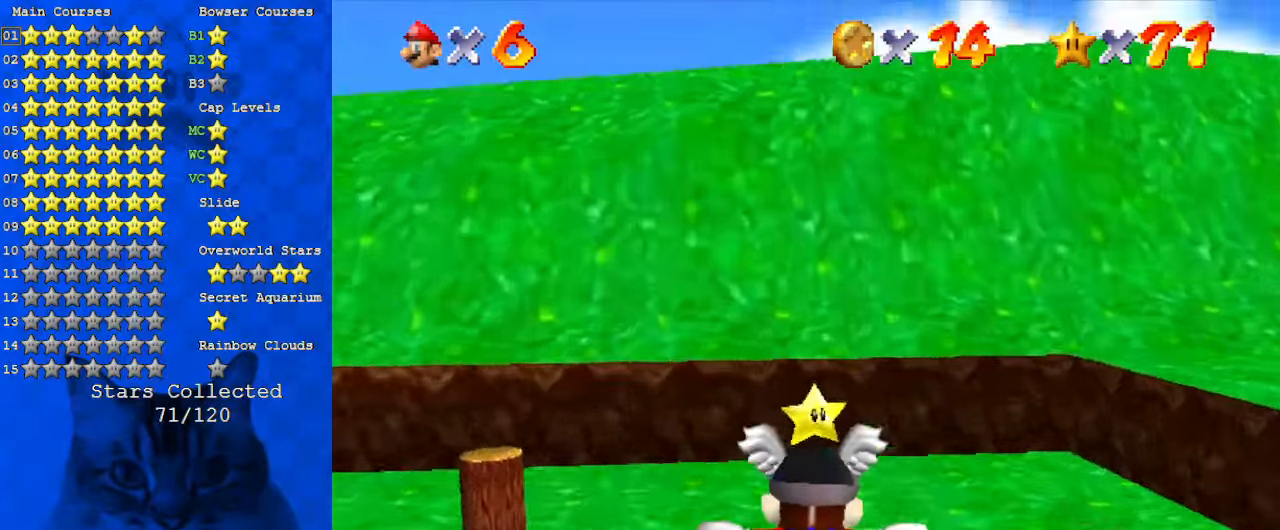
{"keys": [], "events": [[267, "up", "up"]]}
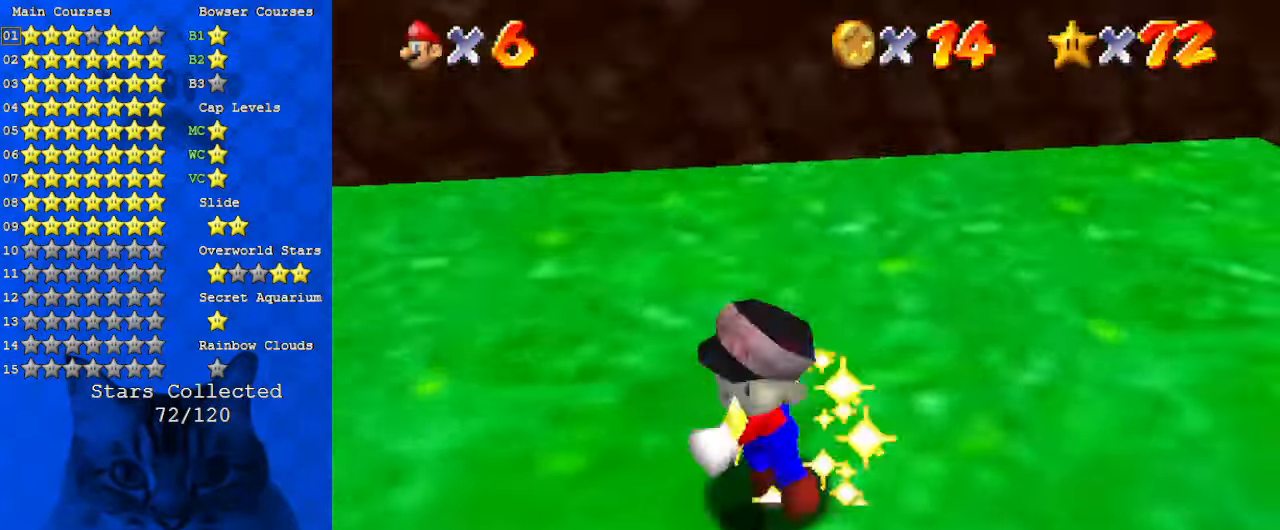
{"keys": [], "events": []}
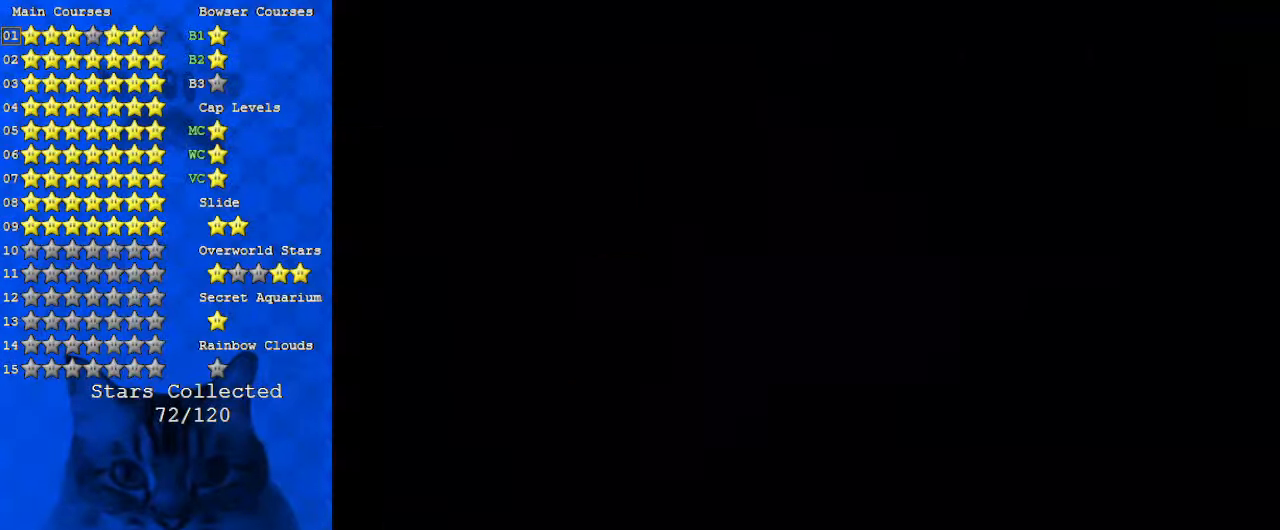
{"keys": [], "events": []}
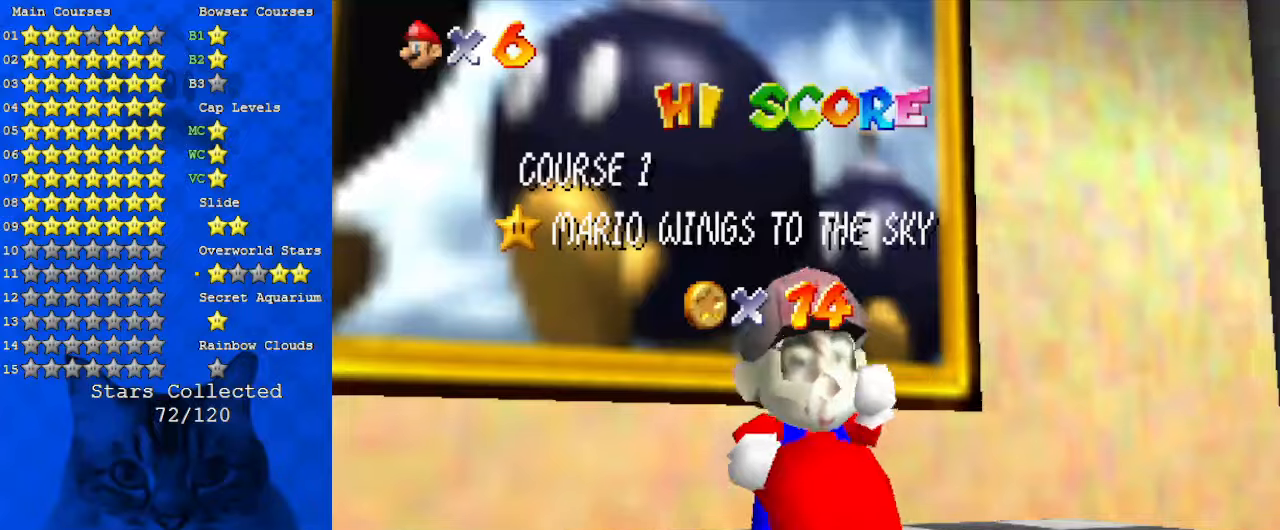
{"keys": [], "events": []}
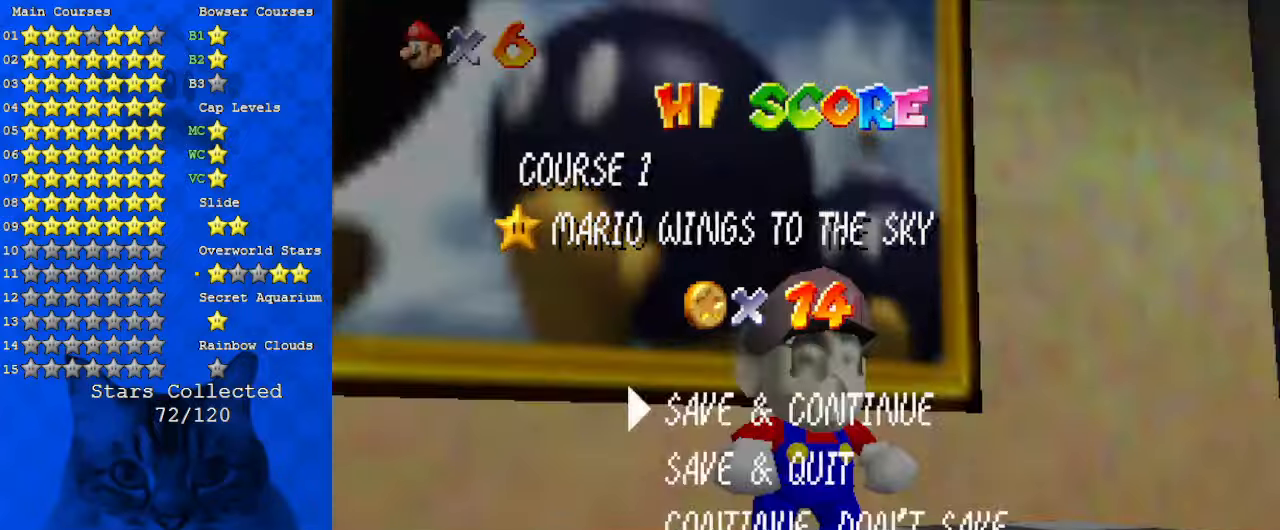
{"keys": ["up"], "events": [[134, "shift", "down"], [167, "up", "down"], [267, "left", "down"], [267, "shift", "up"], [300, "shift", "down"], [367, "left", "up"], [434, "shift", "up"]]}
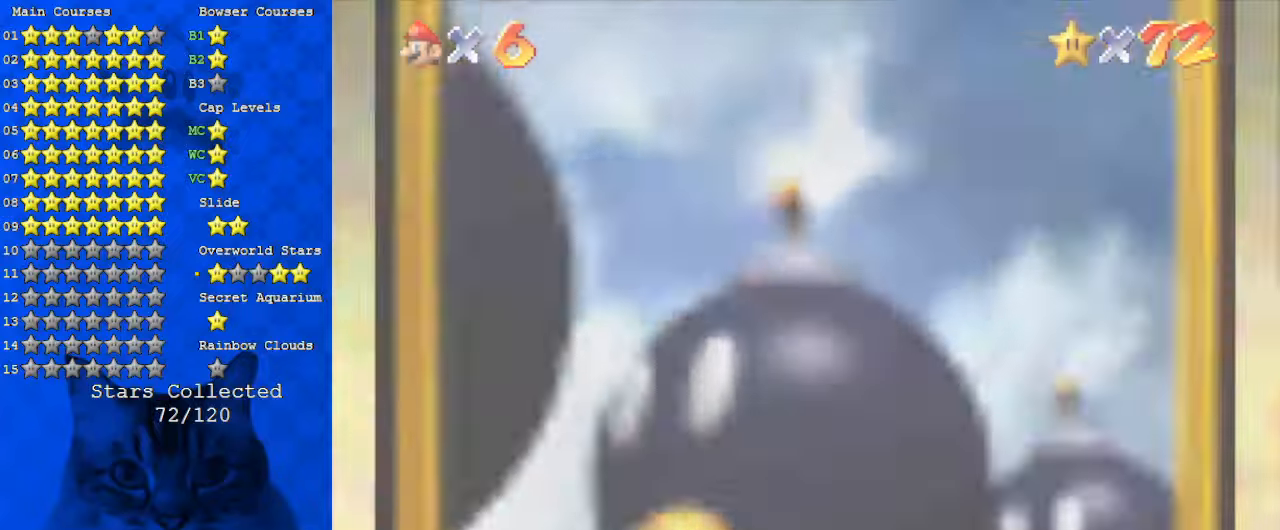
{"keys": [], "events": [[34, "up", "up"], [400, "return", "down"], [500, "return", "up"]]}
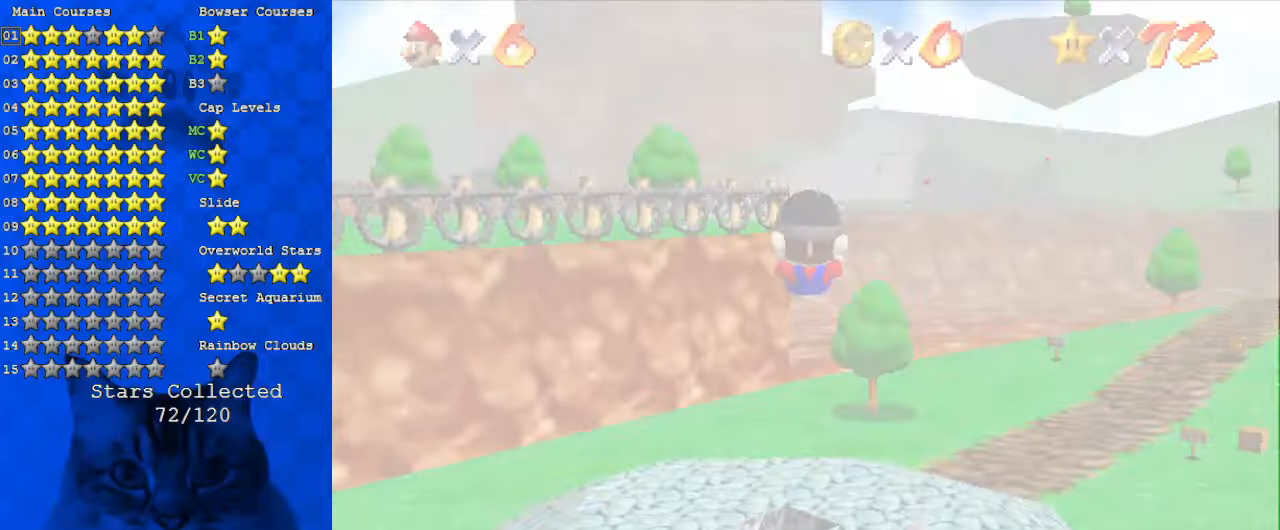
{"keys": ["c", "s"], "events": [[234, "a", "down"], [334, "a", "up"], [467, "c", "down"], [467, "s", "down"]]}
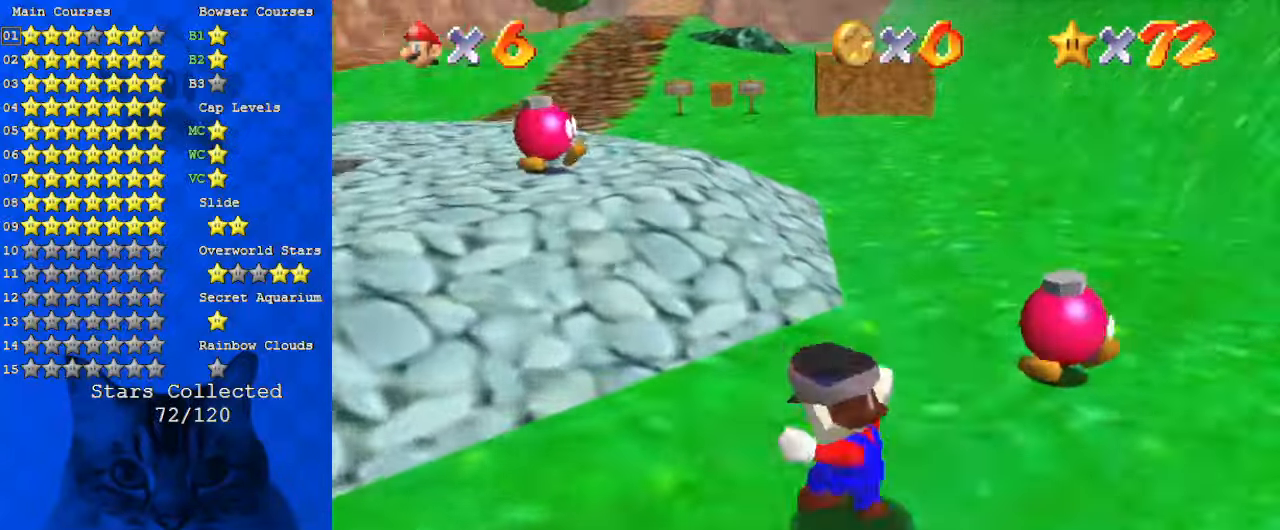
{"keys": ["shift", "up"], "events": [[100, "c", "up"], [100, "s", "up"], [134, "up", "down"], [200, "shift", "down"]]}
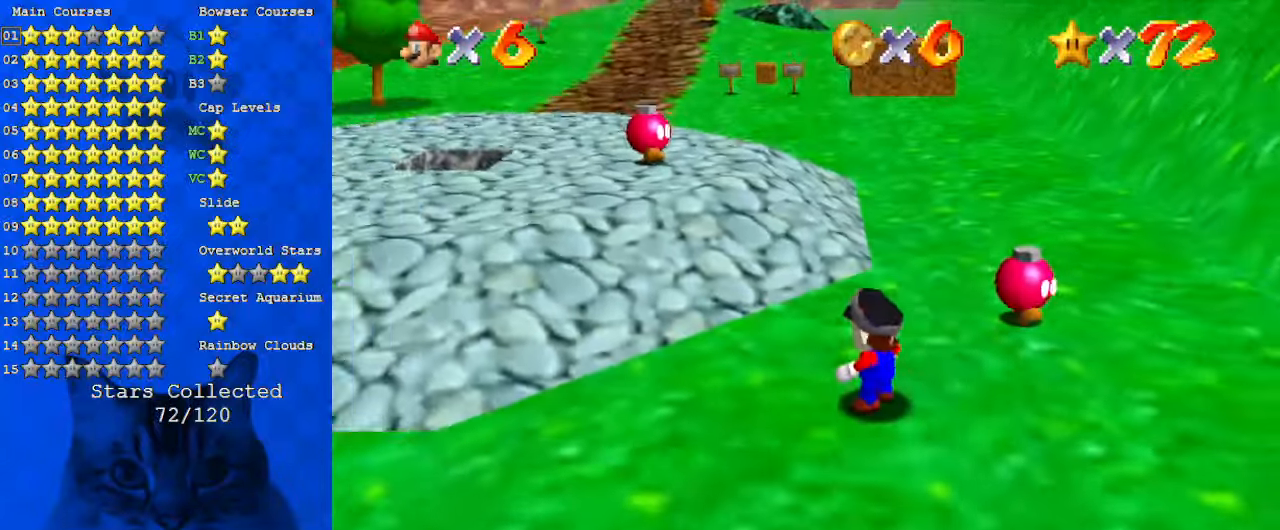
{"keys": ["shift", "up"], "events": [[100, "ctrl", "down"], [234, "ctrl", "up"], [234, "shift", "up"], [300, "left", "down"], [400, "left", "up"], [467, "shift", "down"]]}
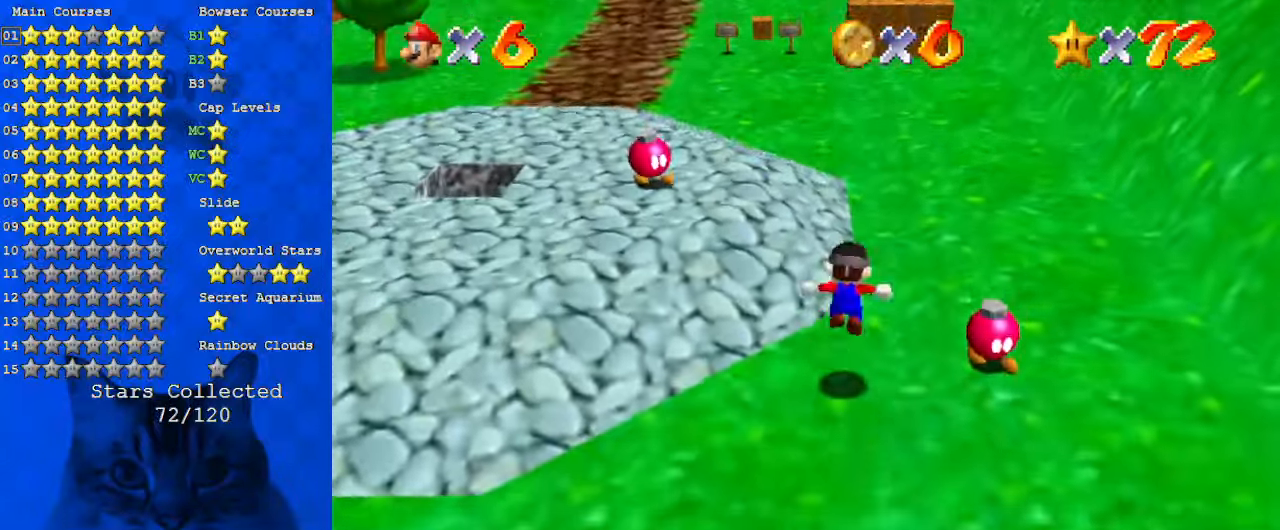
{"keys": ["ctrl", "up"], "events": [[400, "ctrl", "down"], [400, "shift", "up"]]}
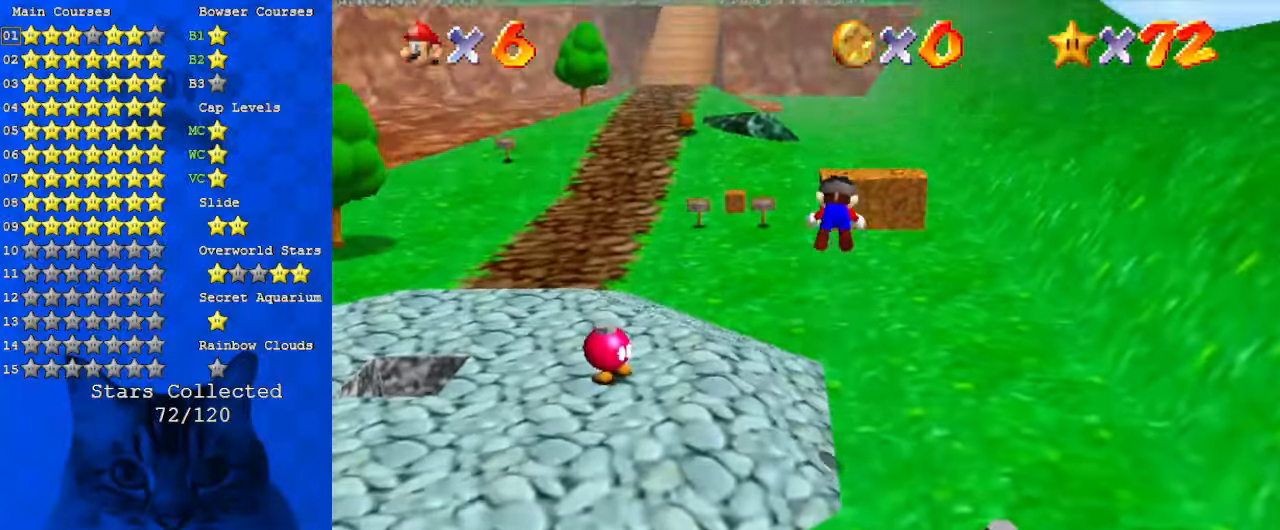
{"keys": ["ctrl", "shift", "up"], "events": [[34, "ctrl", "up"], [134, "w", "down"], [167, "w", "up"], [267, "s", "down"], [367, "s", "up"], [434, "shift", "down"], [500, "ctrl", "down"]]}
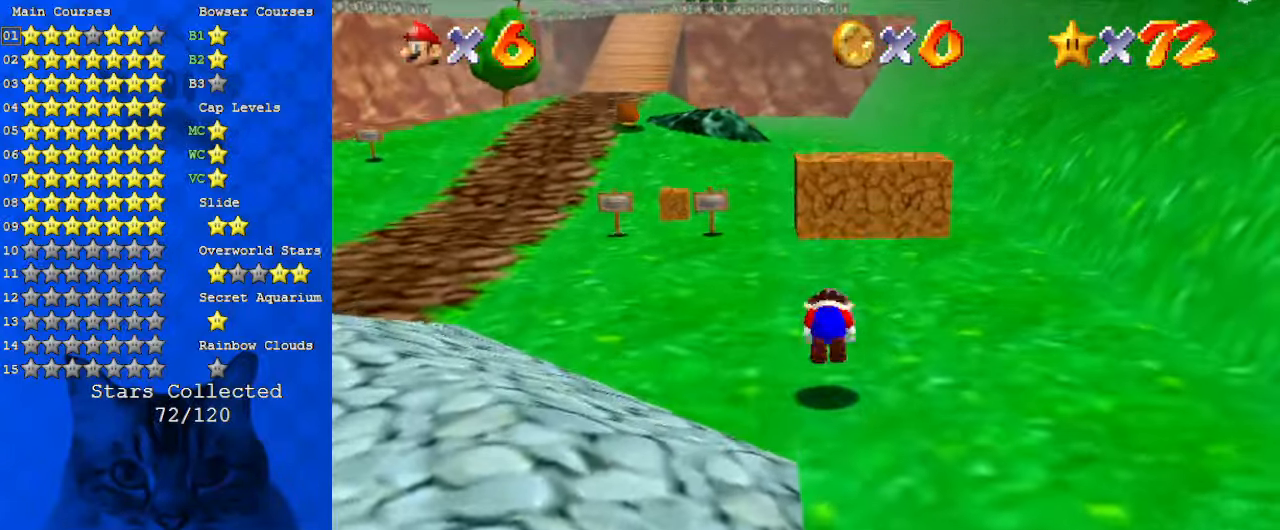
{"keys": ["shift", "up"], "events": [[167, "ctrl", "up"]]}
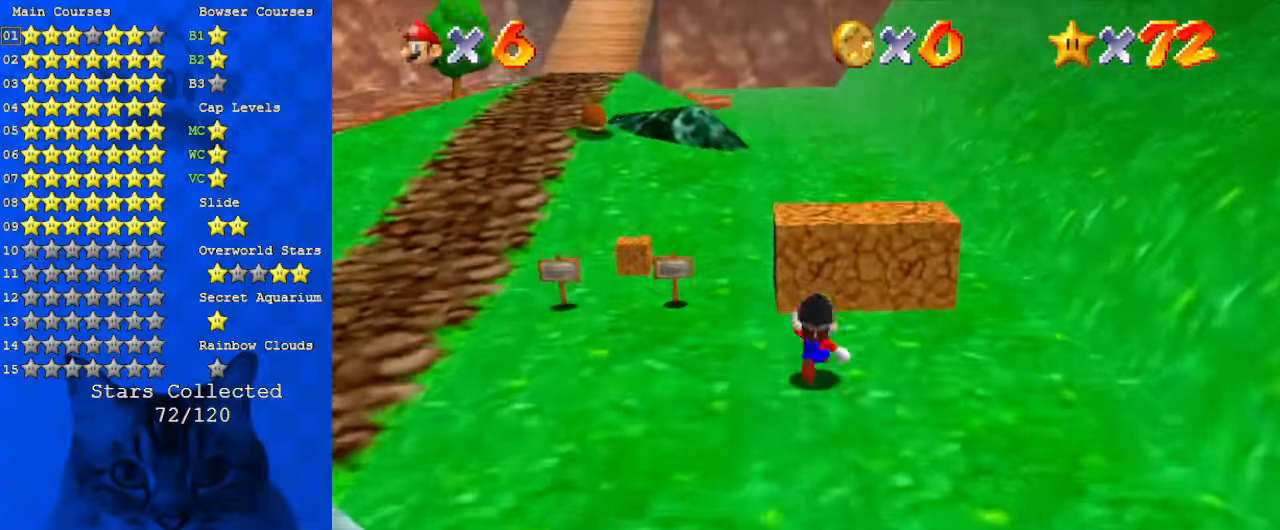
{"keys": ["shift", "y"], "events": [[100, "shift", "up"], [200, "shift", "down"], [334, "shift", "up"], [434, "y", "down"], [467, "shift", "down"], [500, "up", "up"]]}